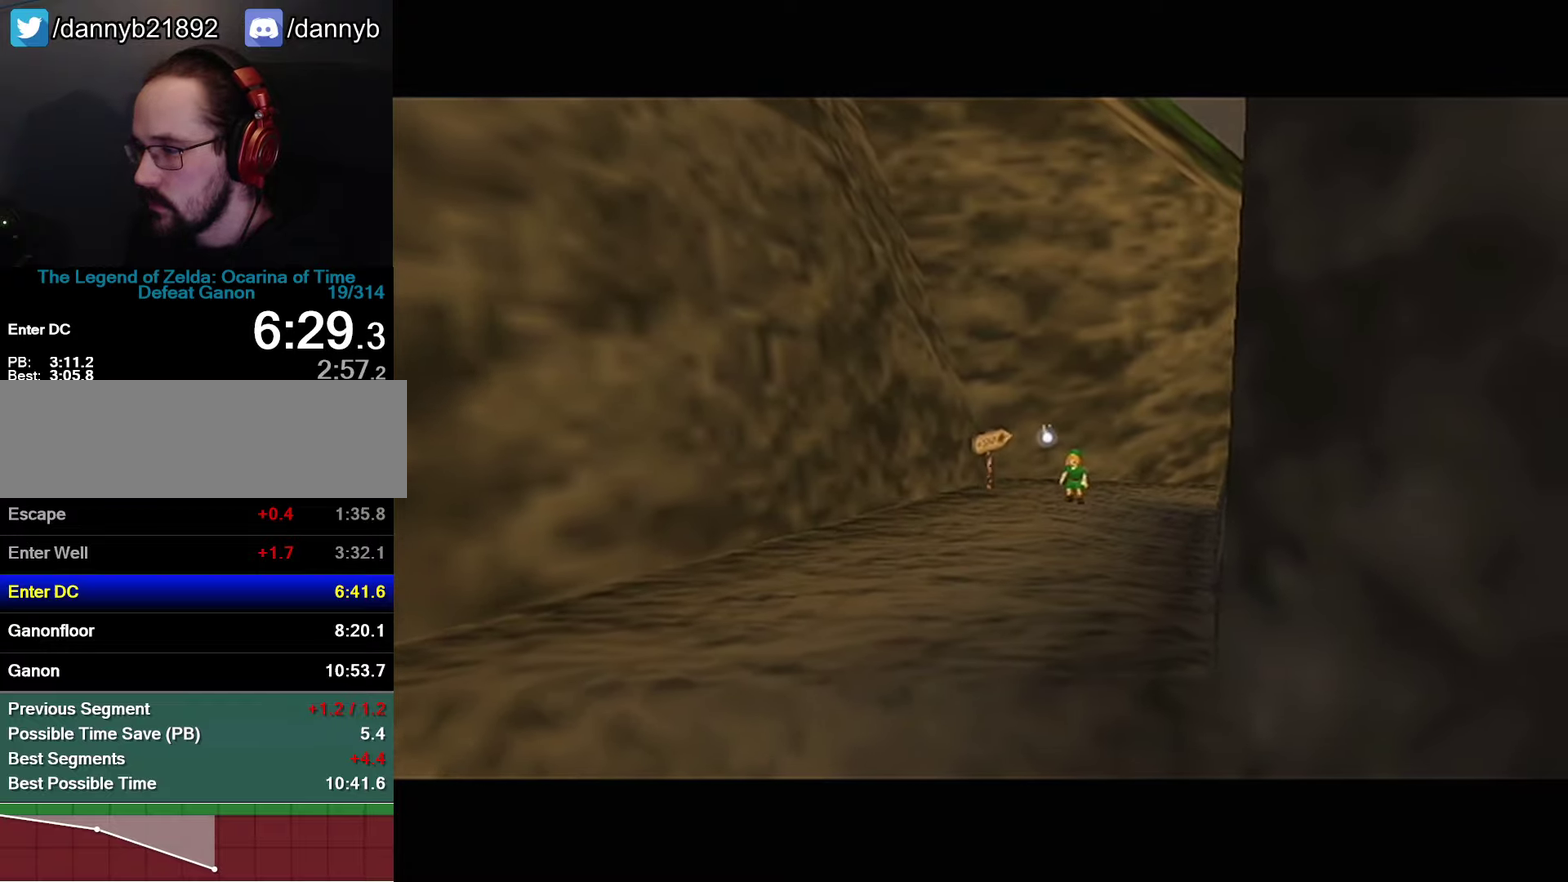
Gameplay with a controller (Nintendo layout); each line is a JSON object with the inputs held at the frame after it. "events" lists button and stick changes between this image and that frame as [ms after this image, input, new state], when the widget could be followed in between. Not read: L3 R3.
{"buttons": [], "left_stick": "left"}
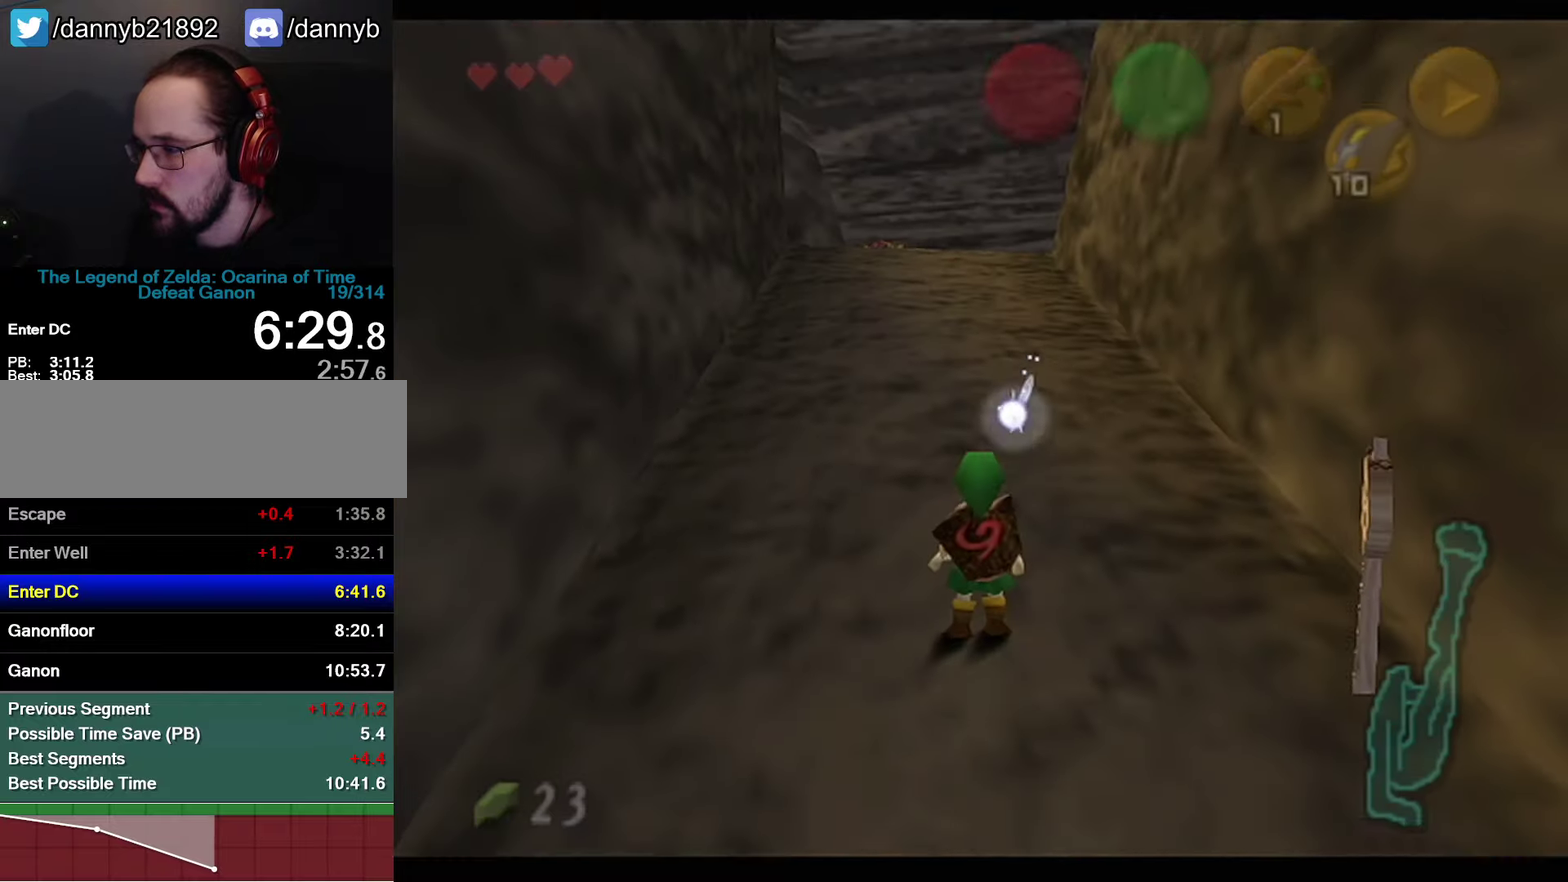
{"buttons": ["R1", "Z"], "left_stick": "center"}
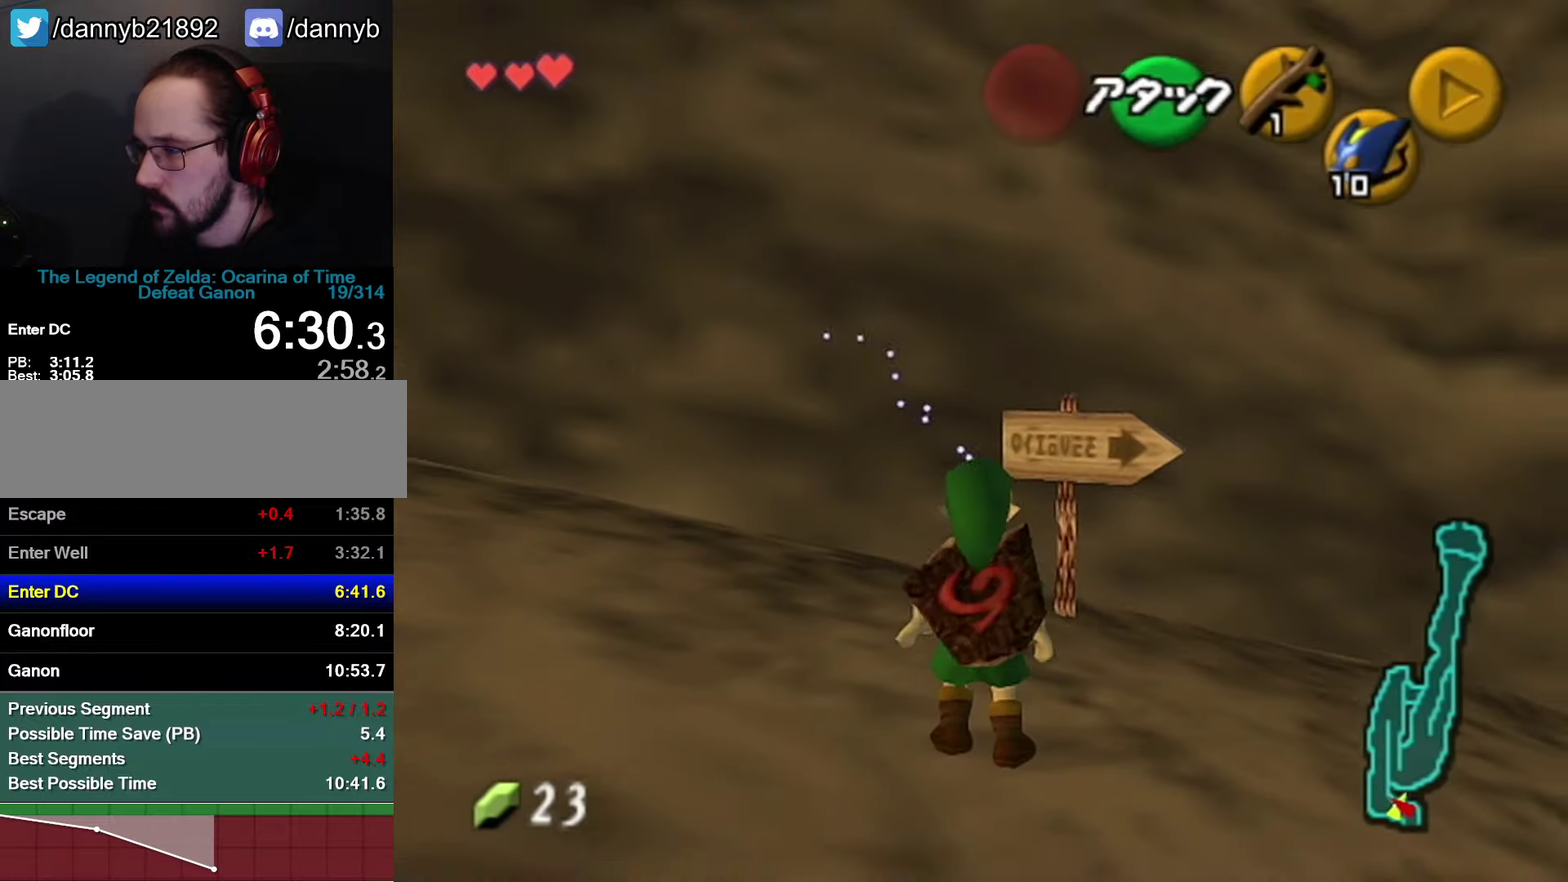
{"buttons": [], "left_stick": "center", "events": [[100, "A", "down"], [150, "A", "up"], [216, "R1", "up"], [216, "Z", "up"]]}
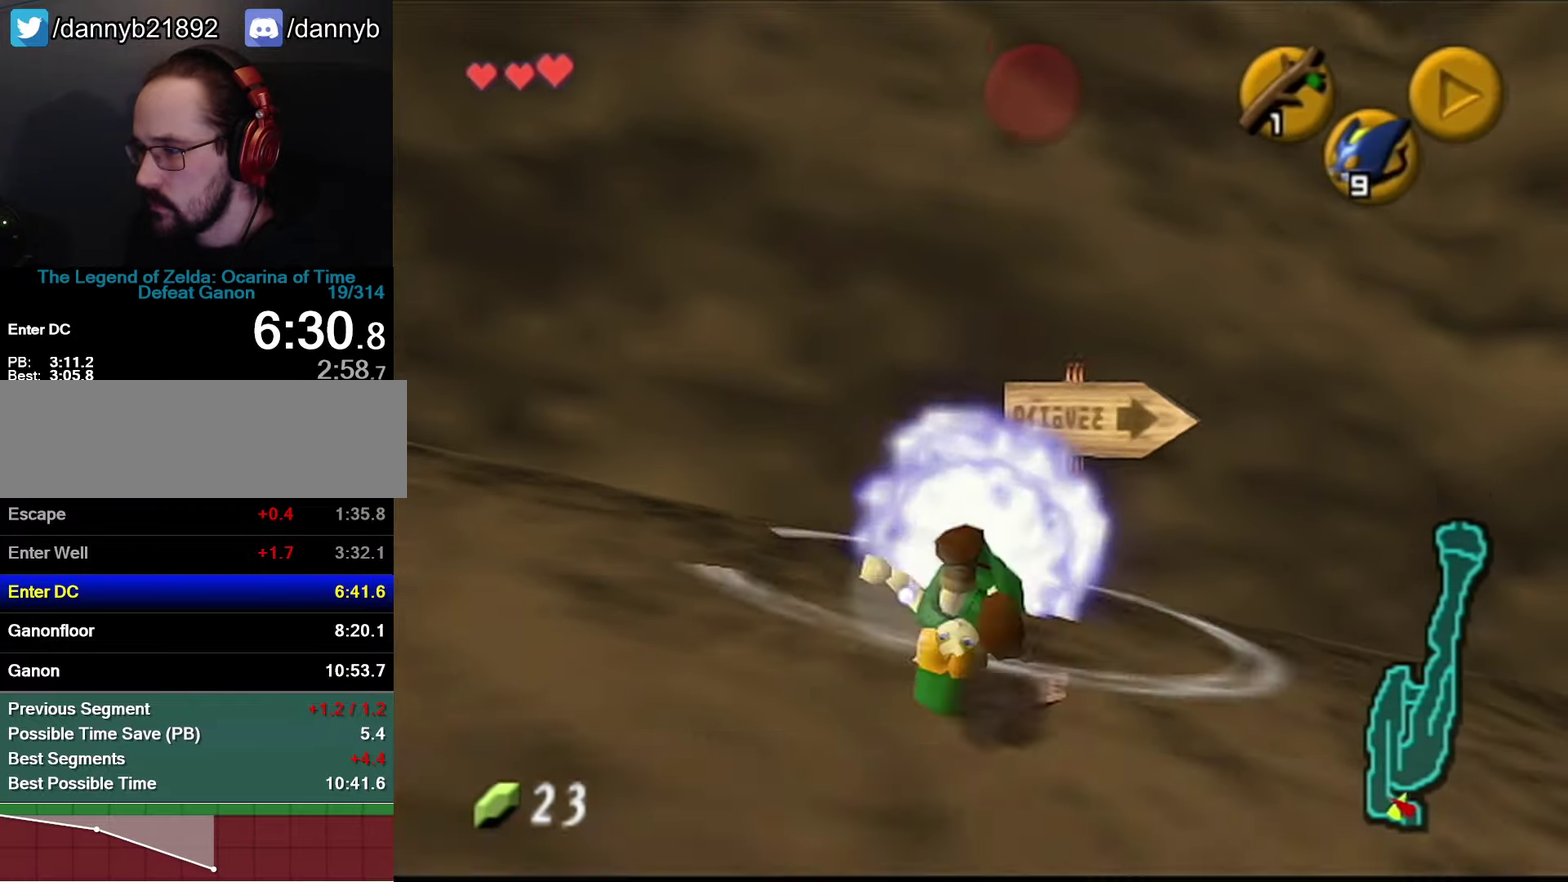
{"buttons": [], "left_stick": "center", "events": [[100, "Z", "down"], [116, "R1", "down"], [316, "R1", "up"], [500, "Z", "up"]]}
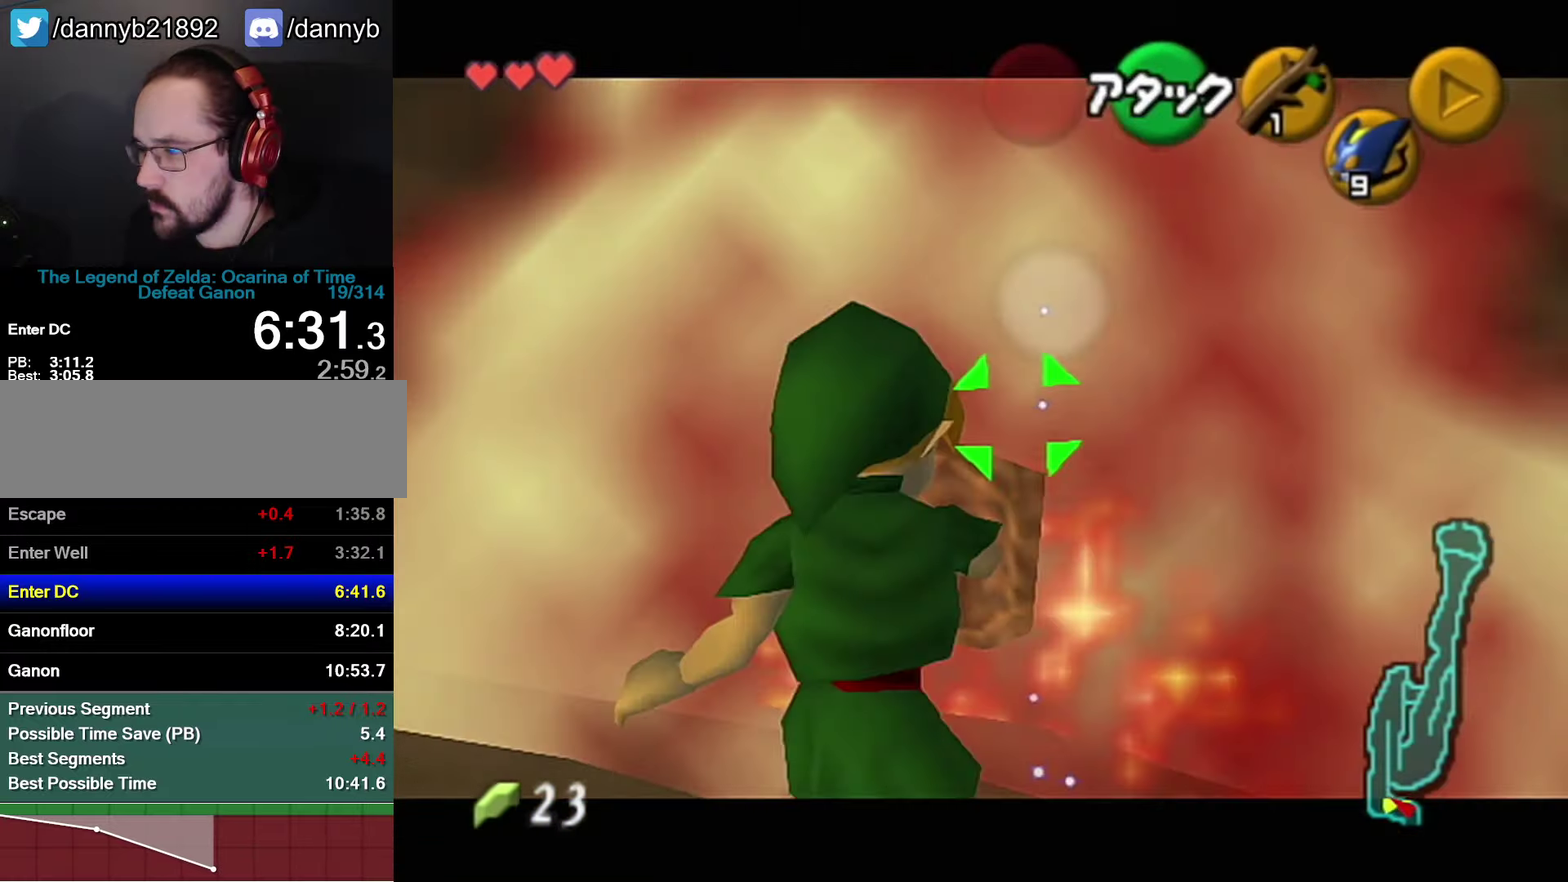
{"buttons": ["Z"], "left_stick": "center", "events": [[183, "Z", "down"], [350, "Z", "up"], [500, "Z", "down"]]}
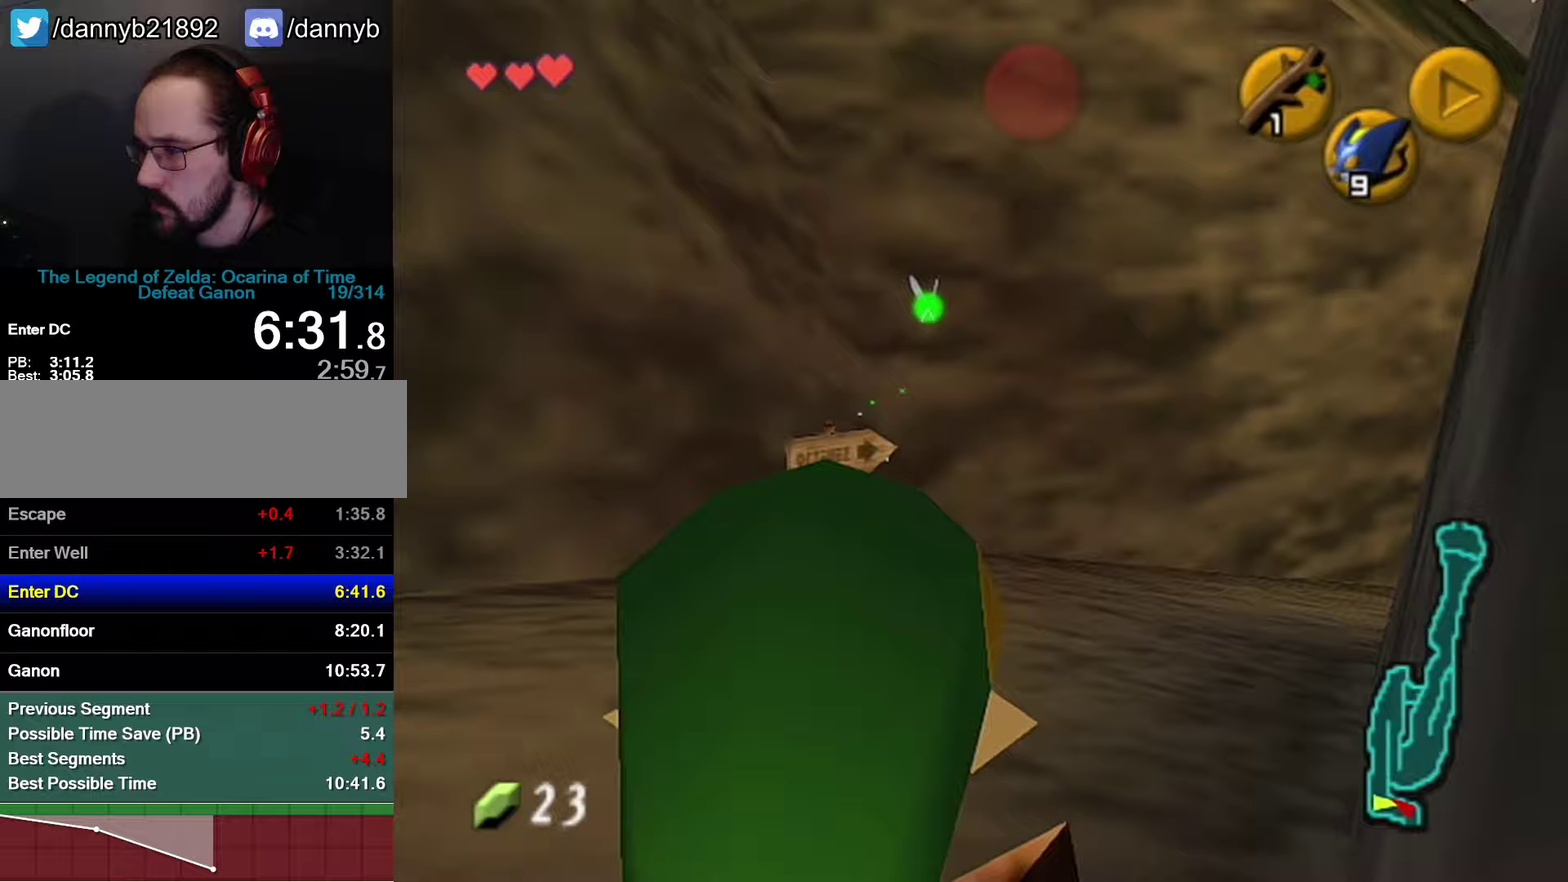
{"buttons": ["Z"], "left_stick": "center", "events": [[117, "Z", "up"], [317, "Z", "down"]]}
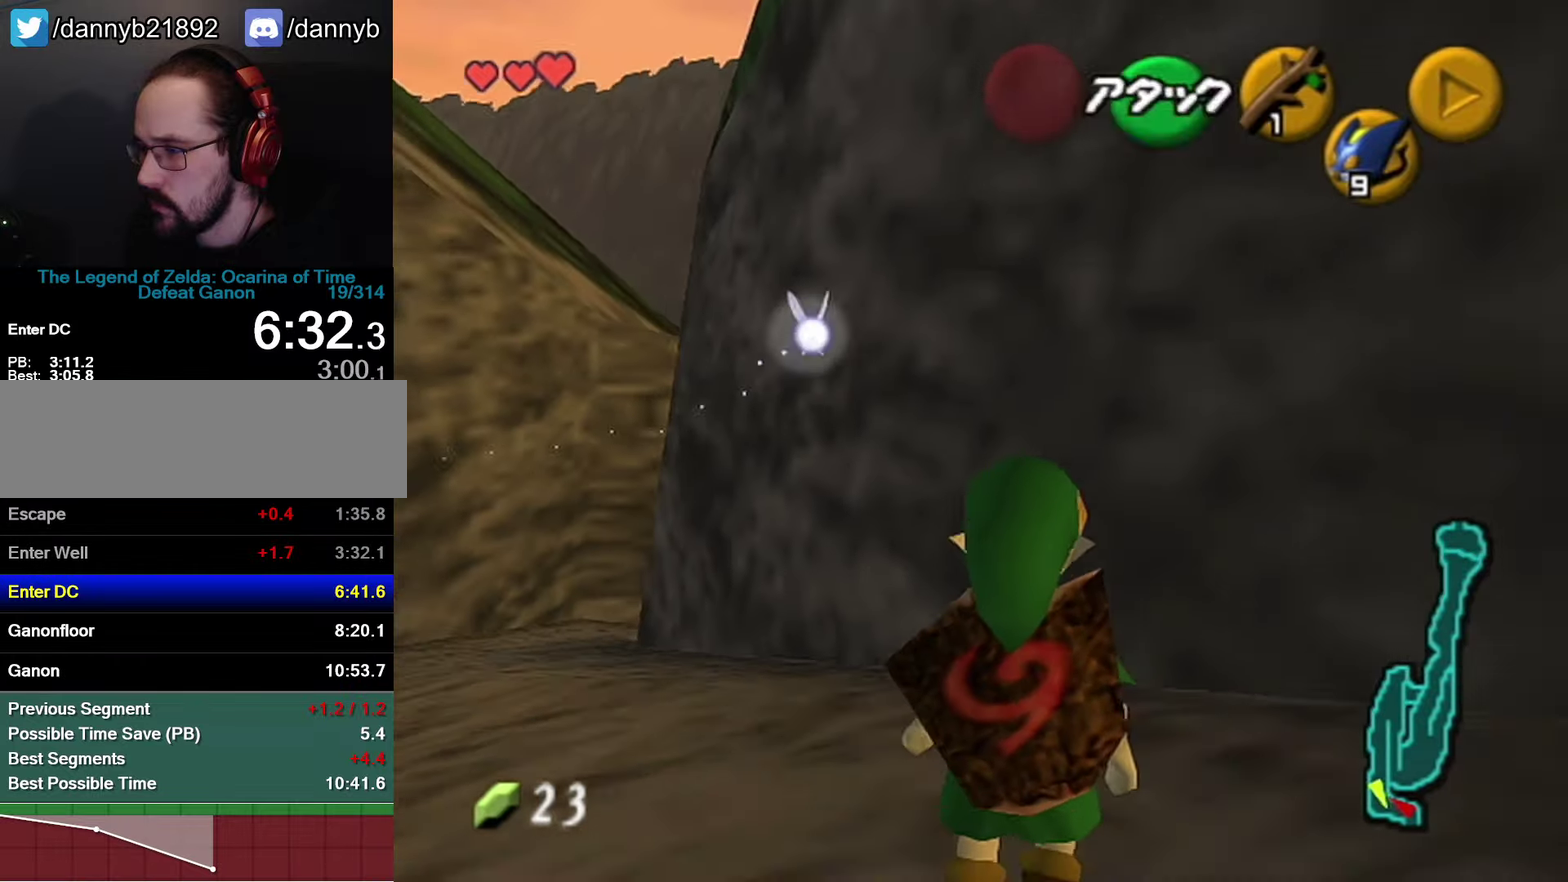
{"buttons": ["Z"], "left_stick": "center", "events": []}
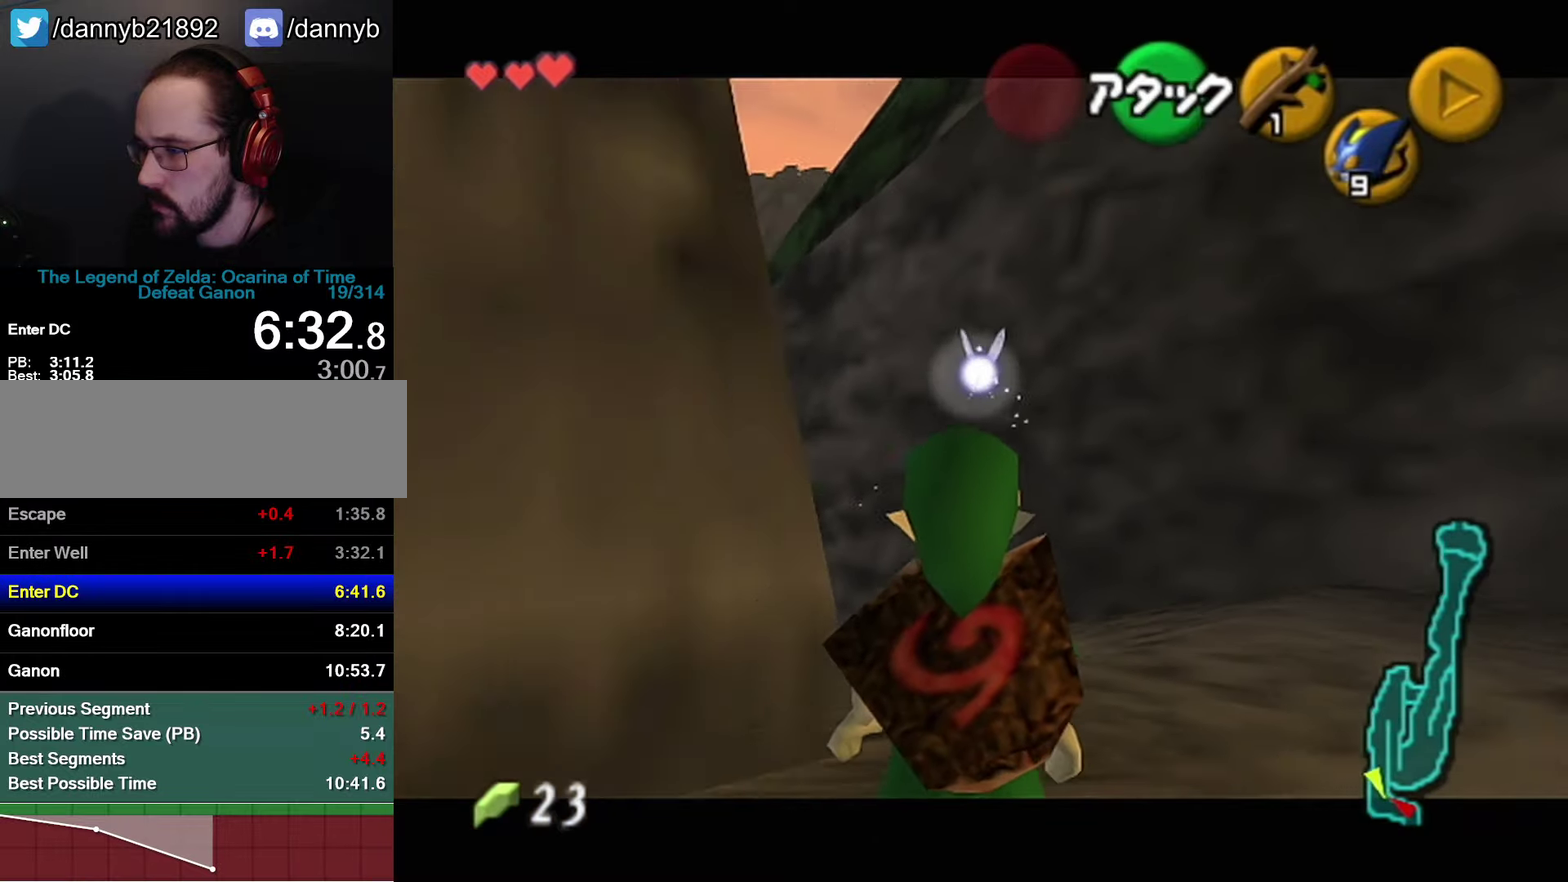
{"buttons": ["Z"], "left_stick": "center", "events": []}
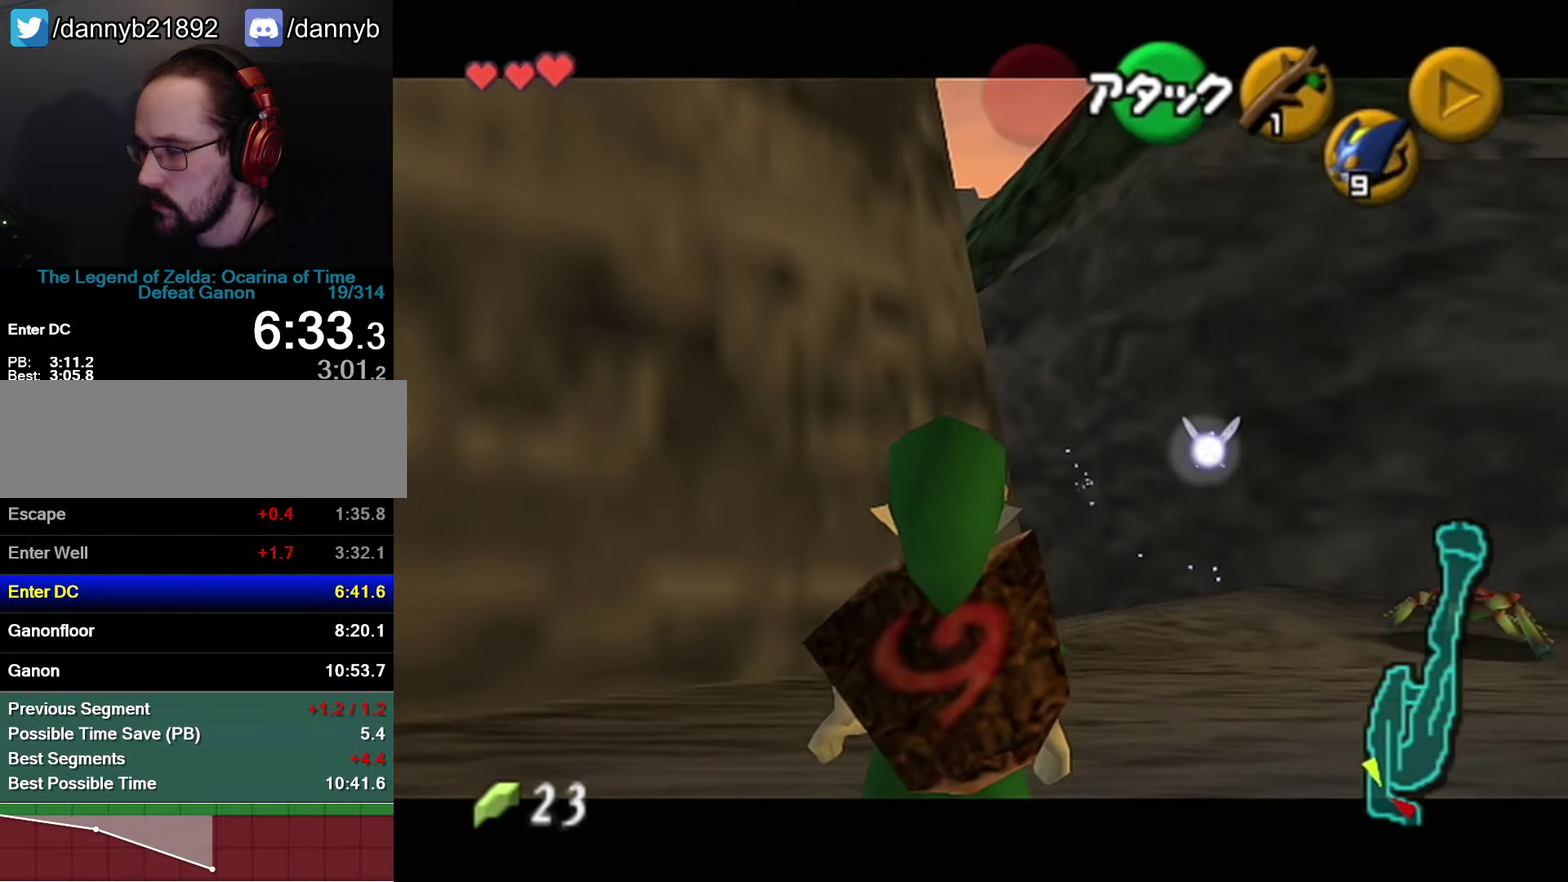
{"buttons": ["Z"], "left_stick": "center", "events": [[350, "Z", "up"], [400, "Z", "down"]]}
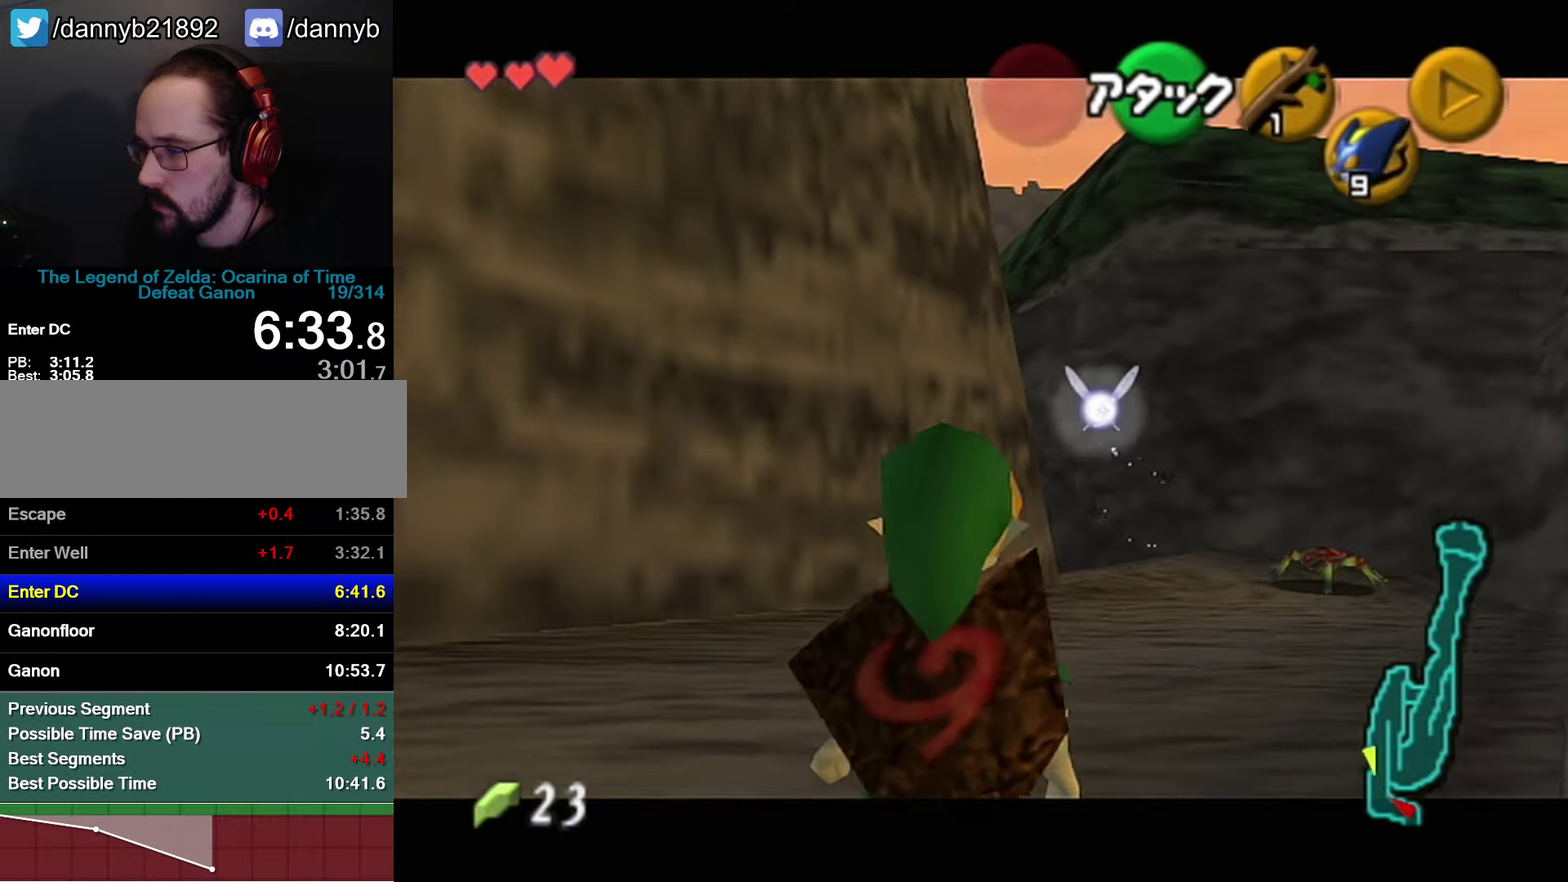
{"buttons": ["Z"], "left_stick": "center", "events": []}
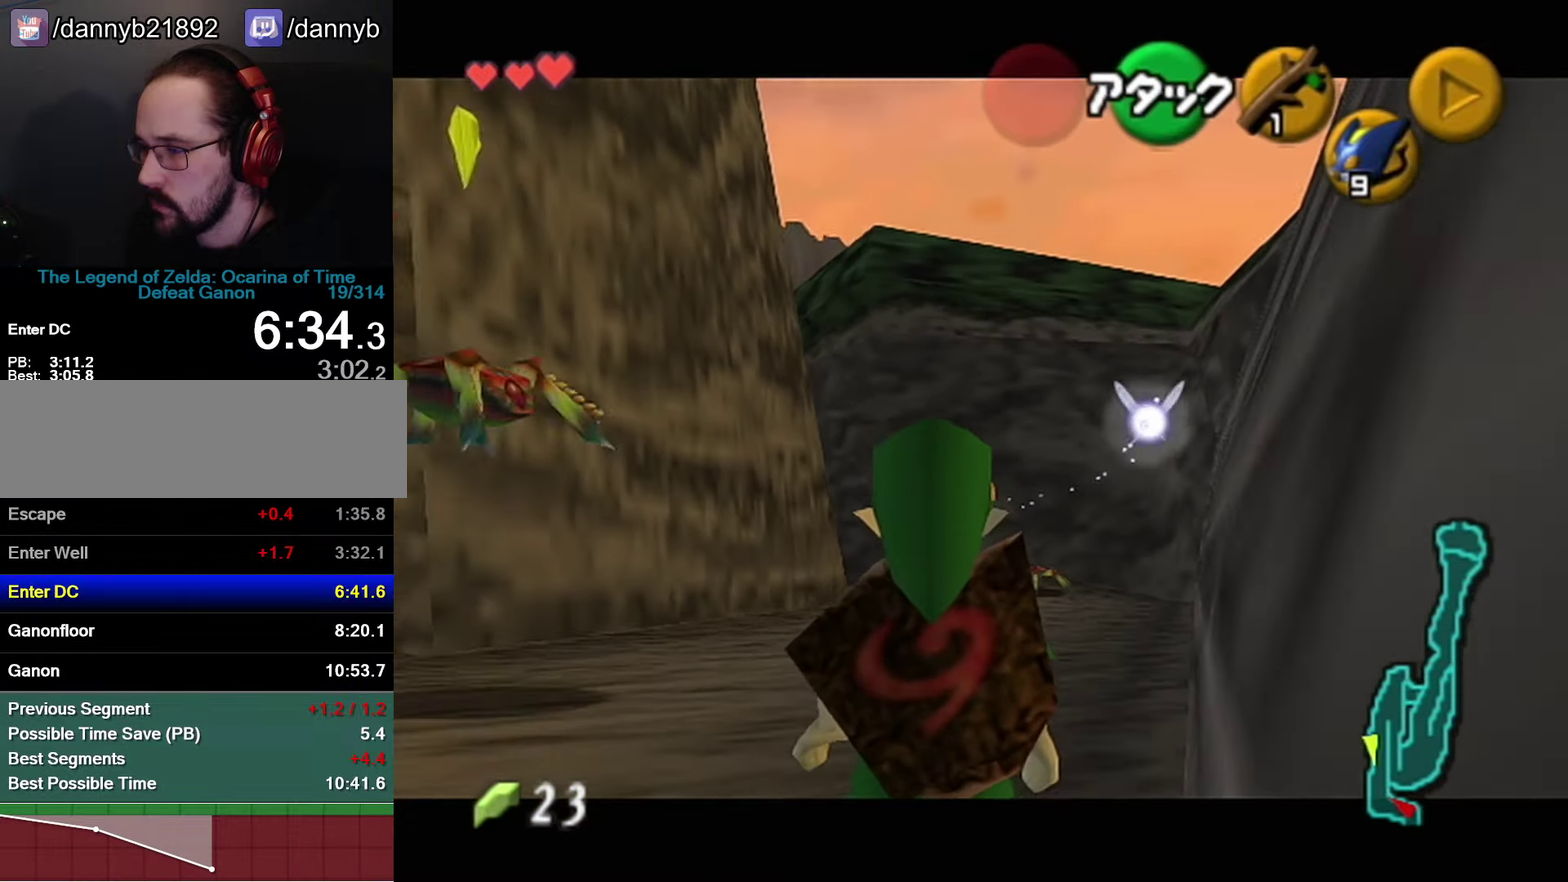
{"buttons": ["Z"], "left_stick": "center", "events": []}
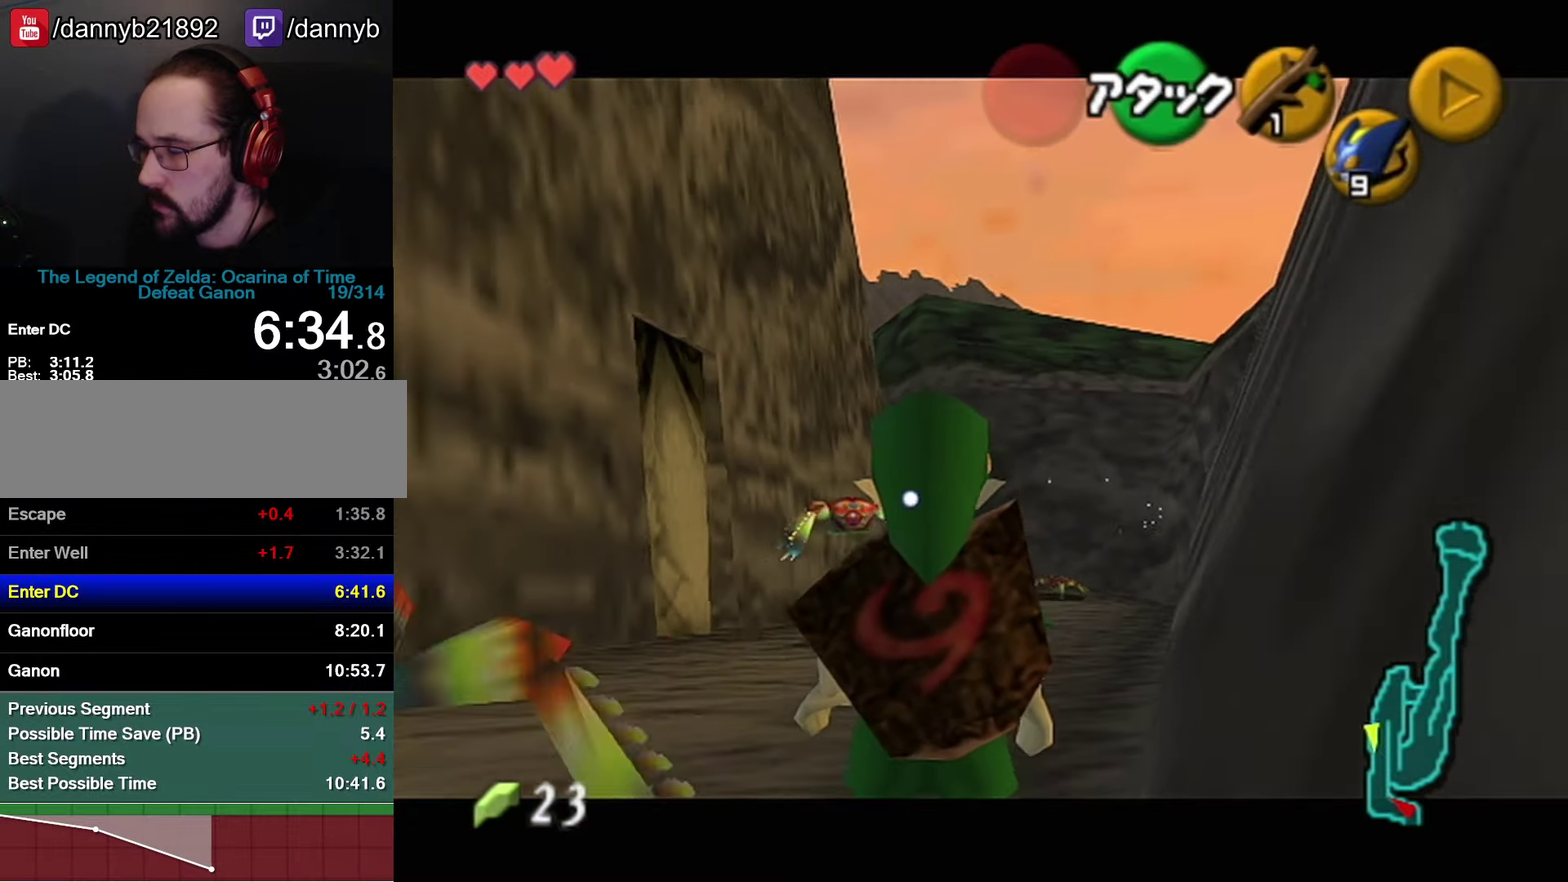
{"buttons": ["Z"], "left_stick": "center", "events": []}
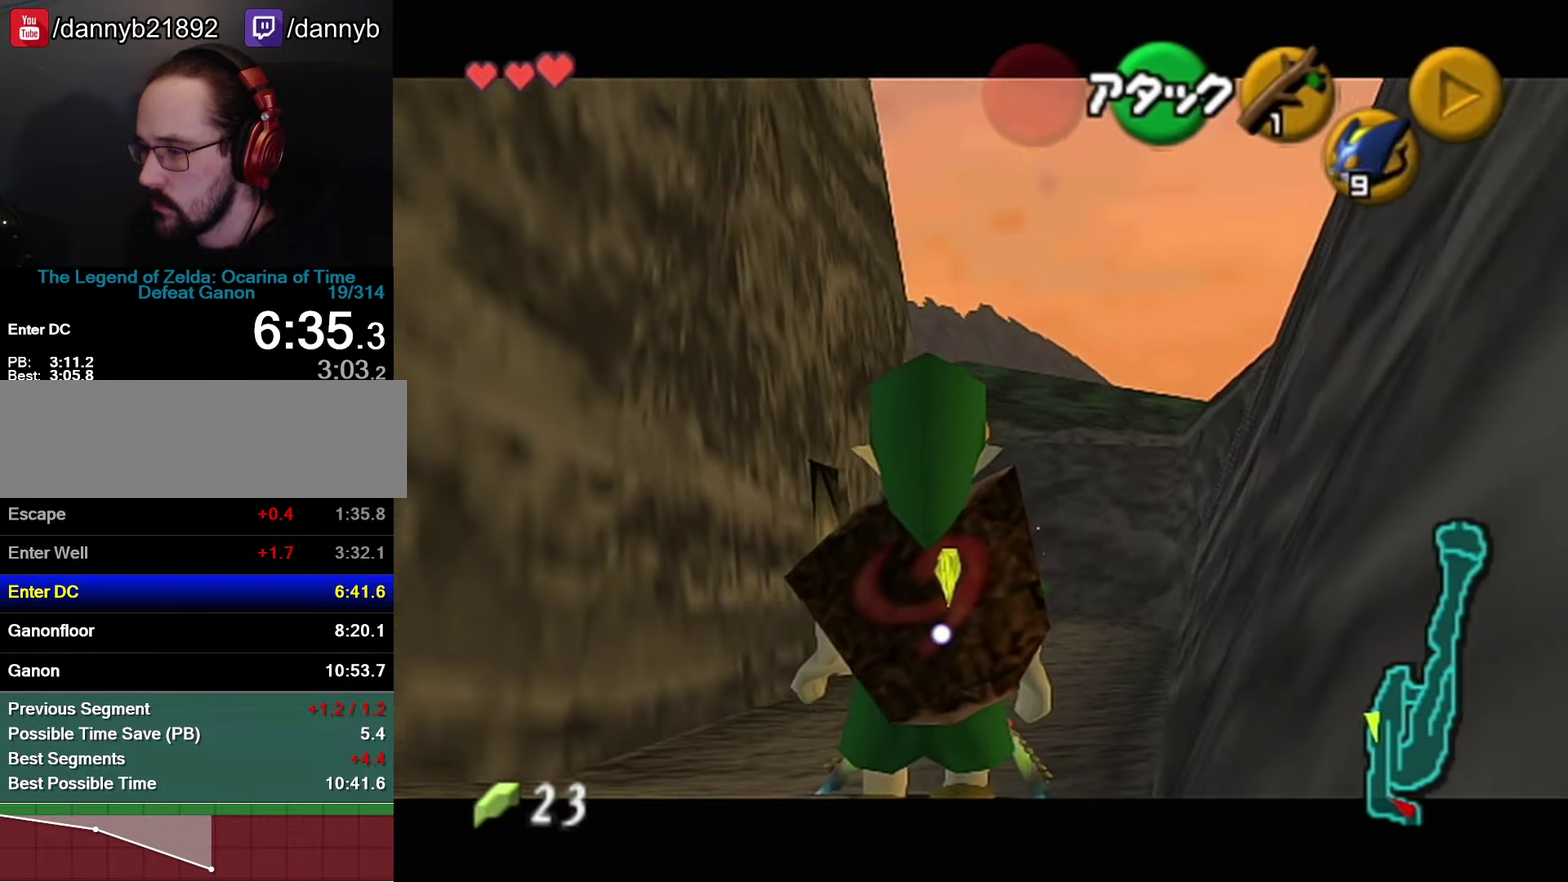
{"buttons": ["Z"], "left_stick": "center", "events": [[333, "Z", "up"], [400, "Z", "down"]]}
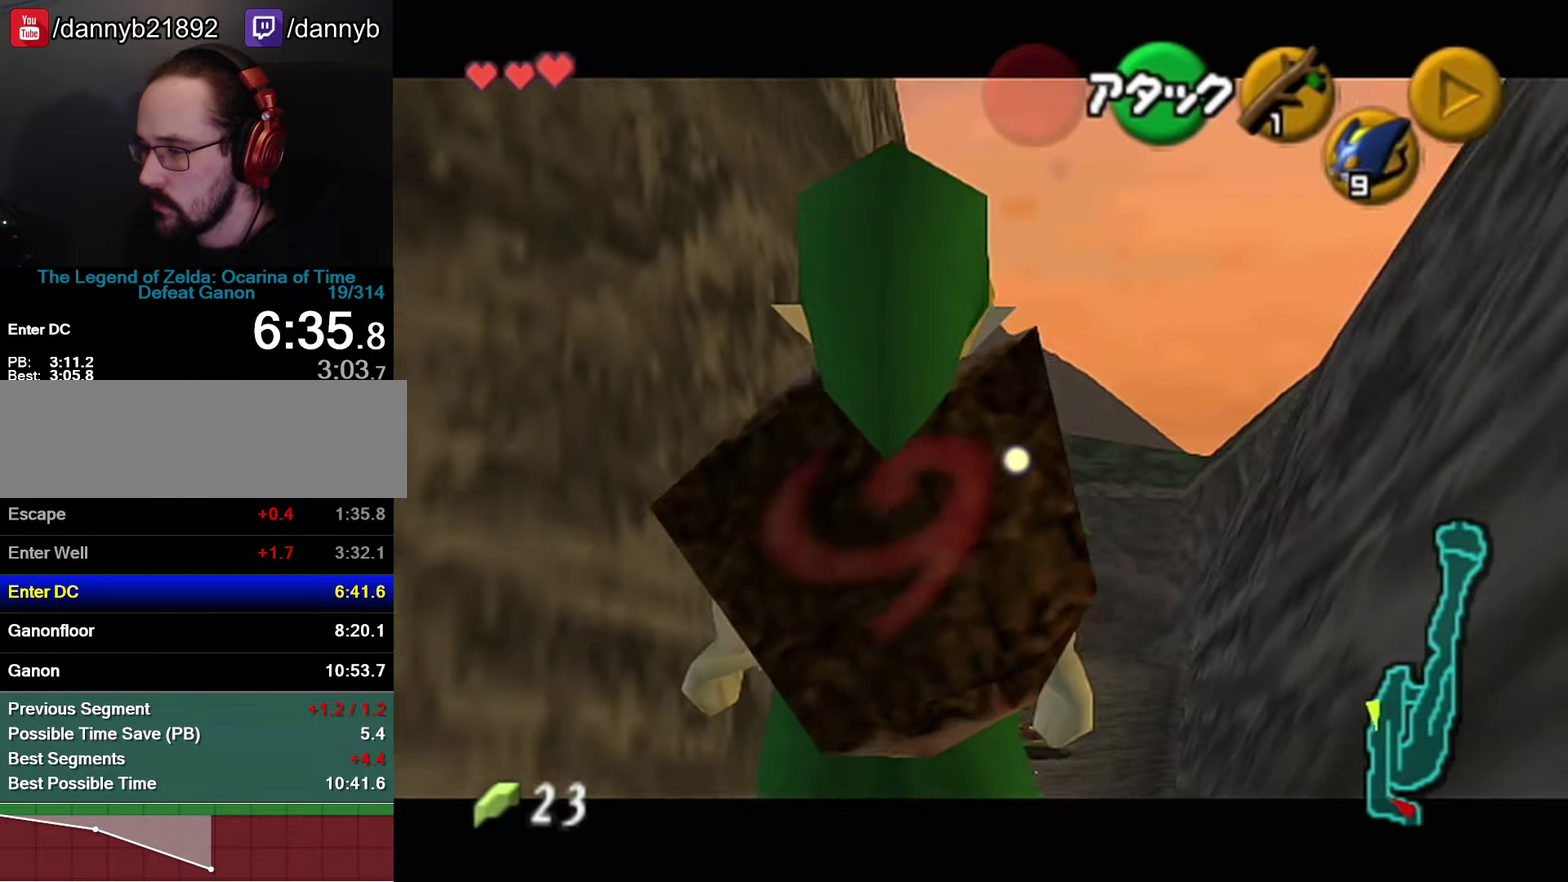
{"buttons": ["Z"], "left_stick": "center", "events": []}
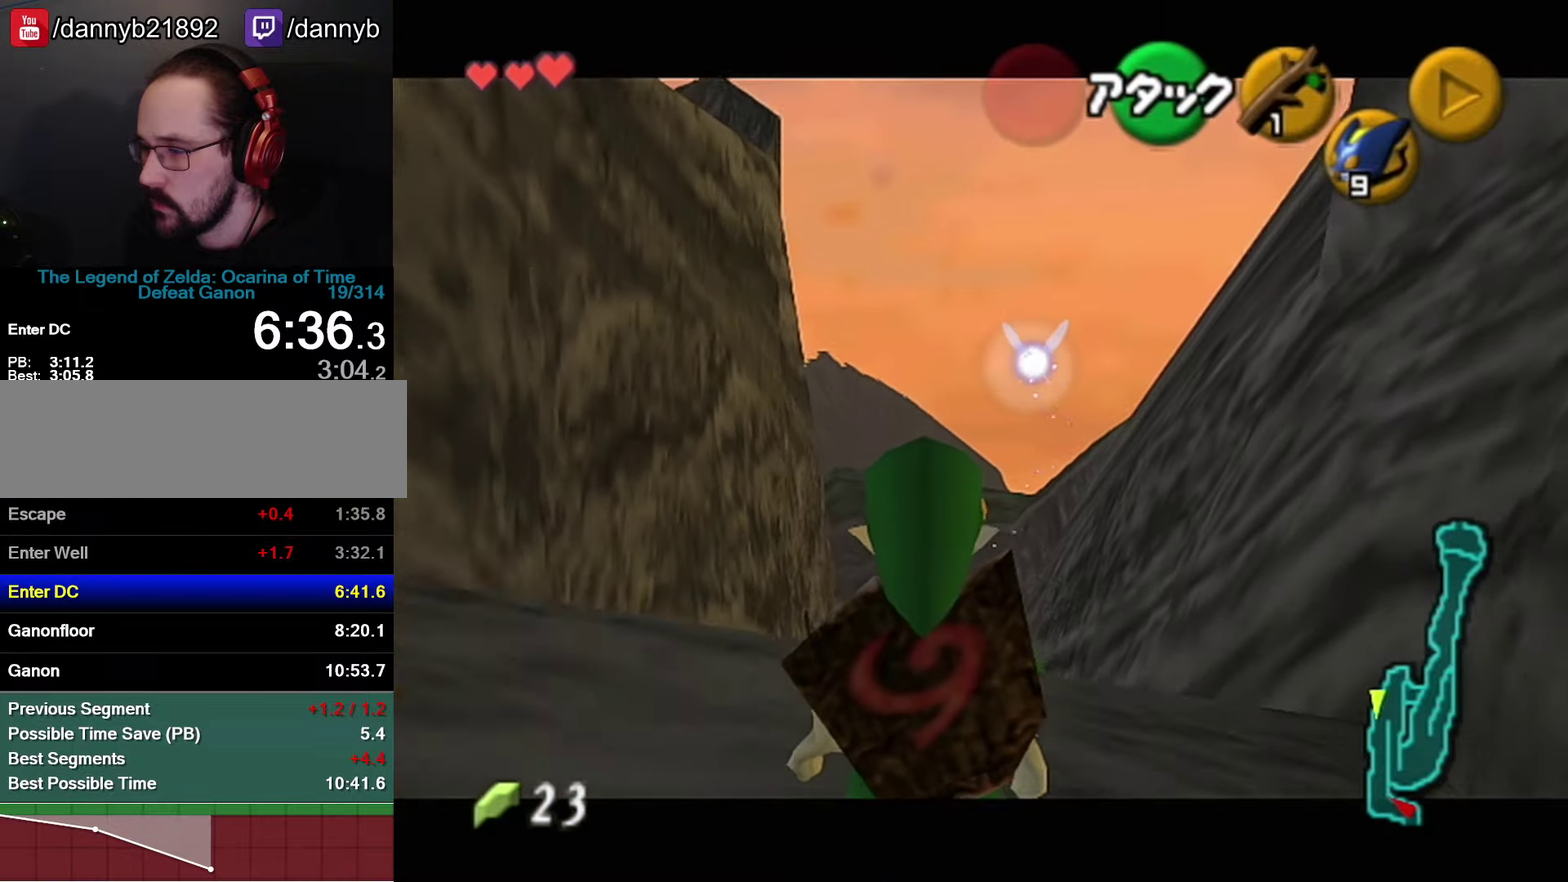
{"buttons": ["Z"], "left_stick": "center", "events": []}
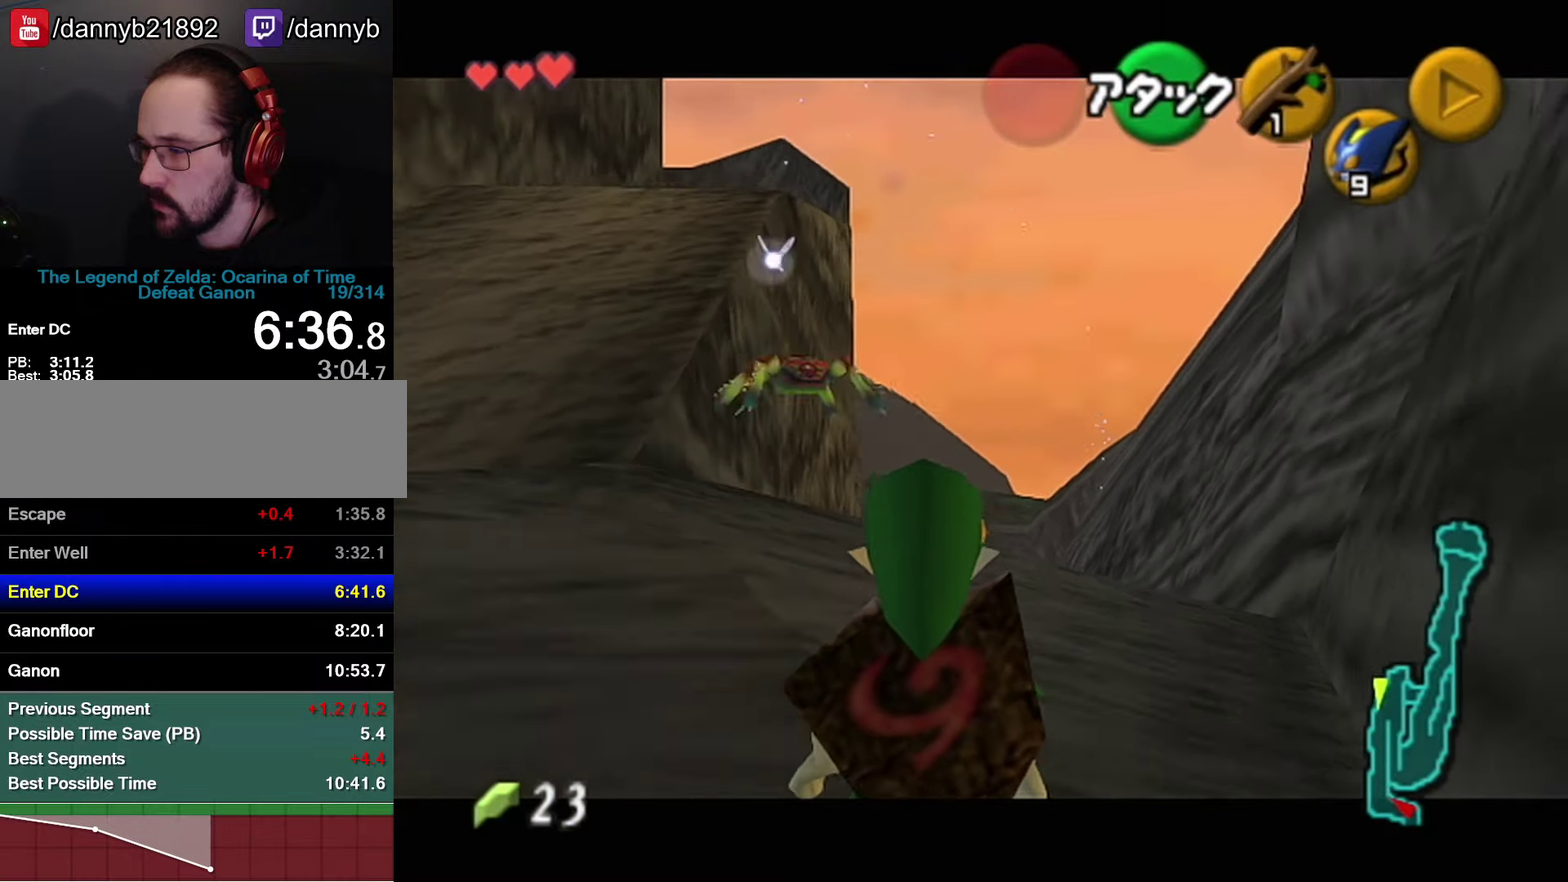
{"buttons": ["Z"], "left_stick": "center", "events": []}
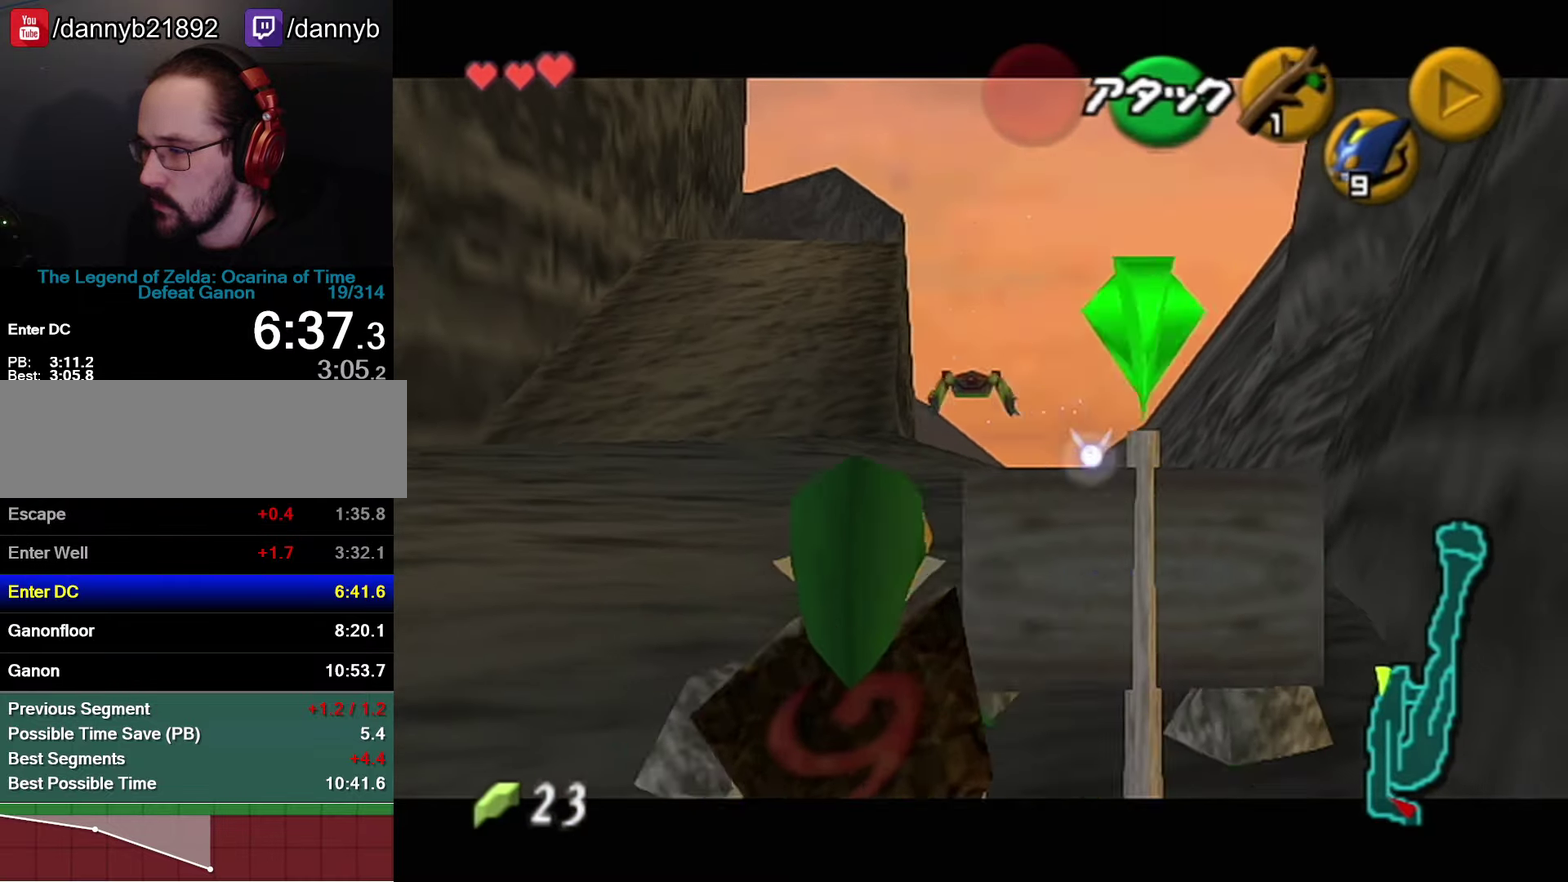
{"buttons": ["A", "R1", "Z"], "left_stick": "left", "events": [[150, "C_DOWN", "down"], [217, "R1", "down"], [284, "C_DOWN", "up"], [367, "left_stick", "left"], [434, "A", "down"]]}
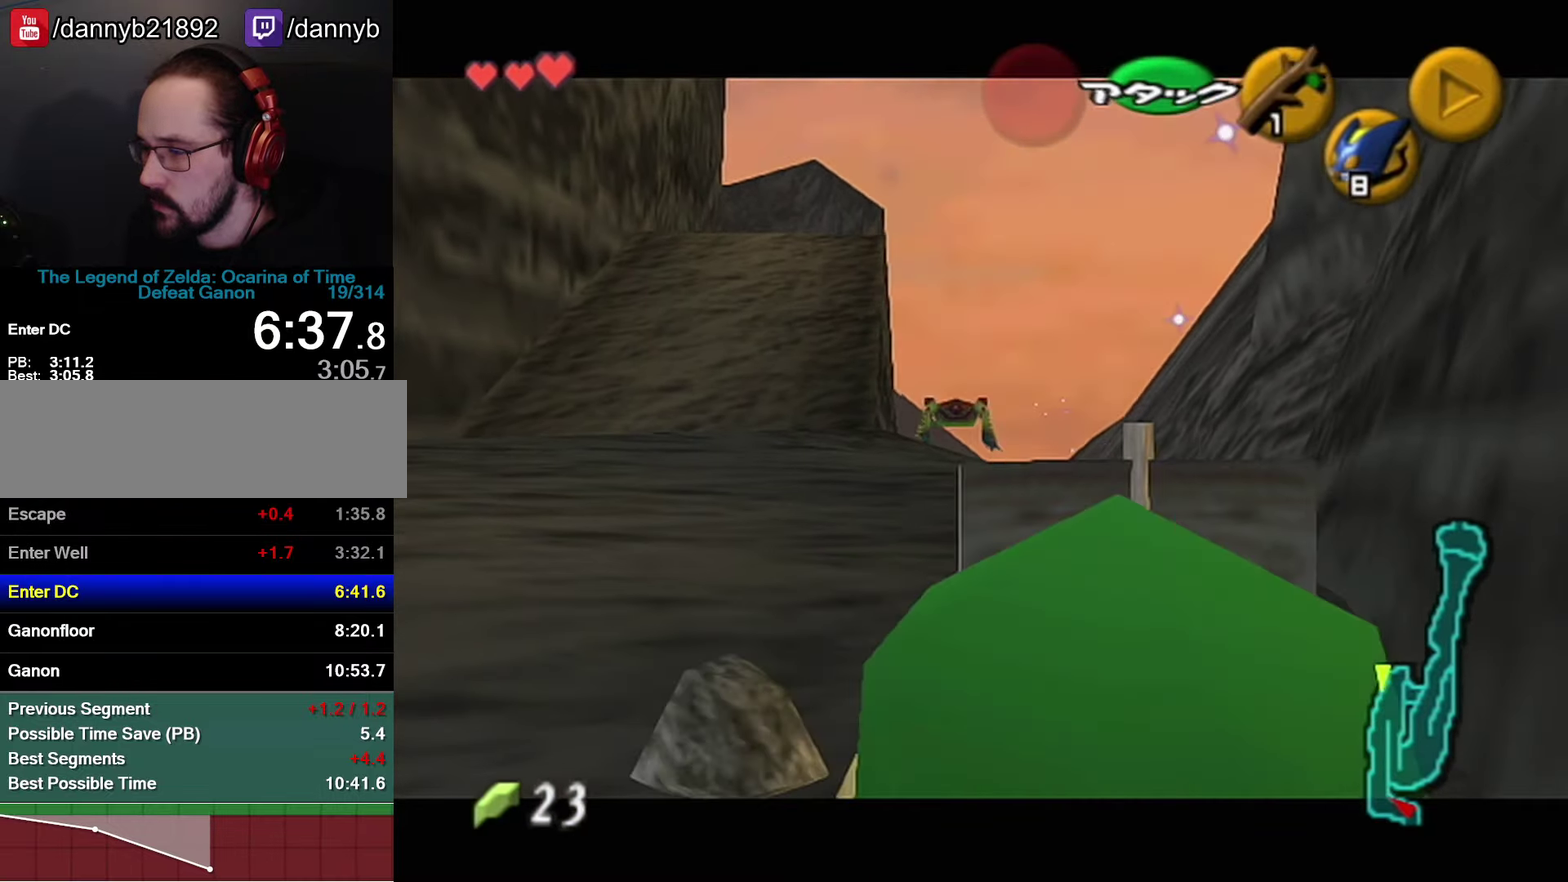
{"buttons": ["Z"], "left_stick": "center", "events": [[34, "A", "up"], [100, "R1", "up"], [434, "left_stick", "center"]]}
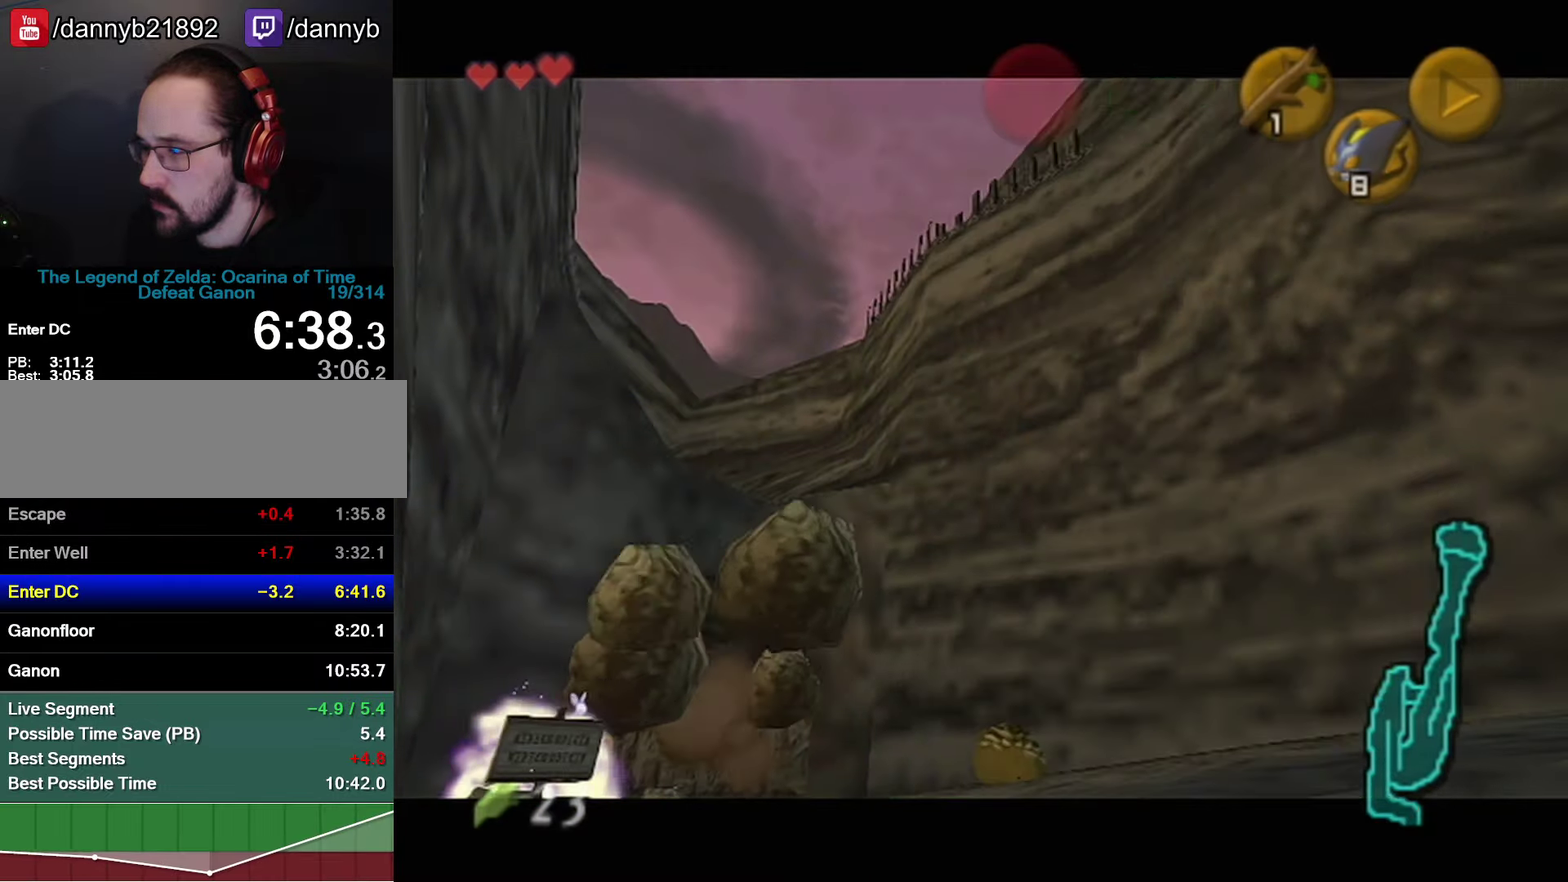
{"buttons": [], "left_stick": "center", "events": [[134, "Z", "up"]]}
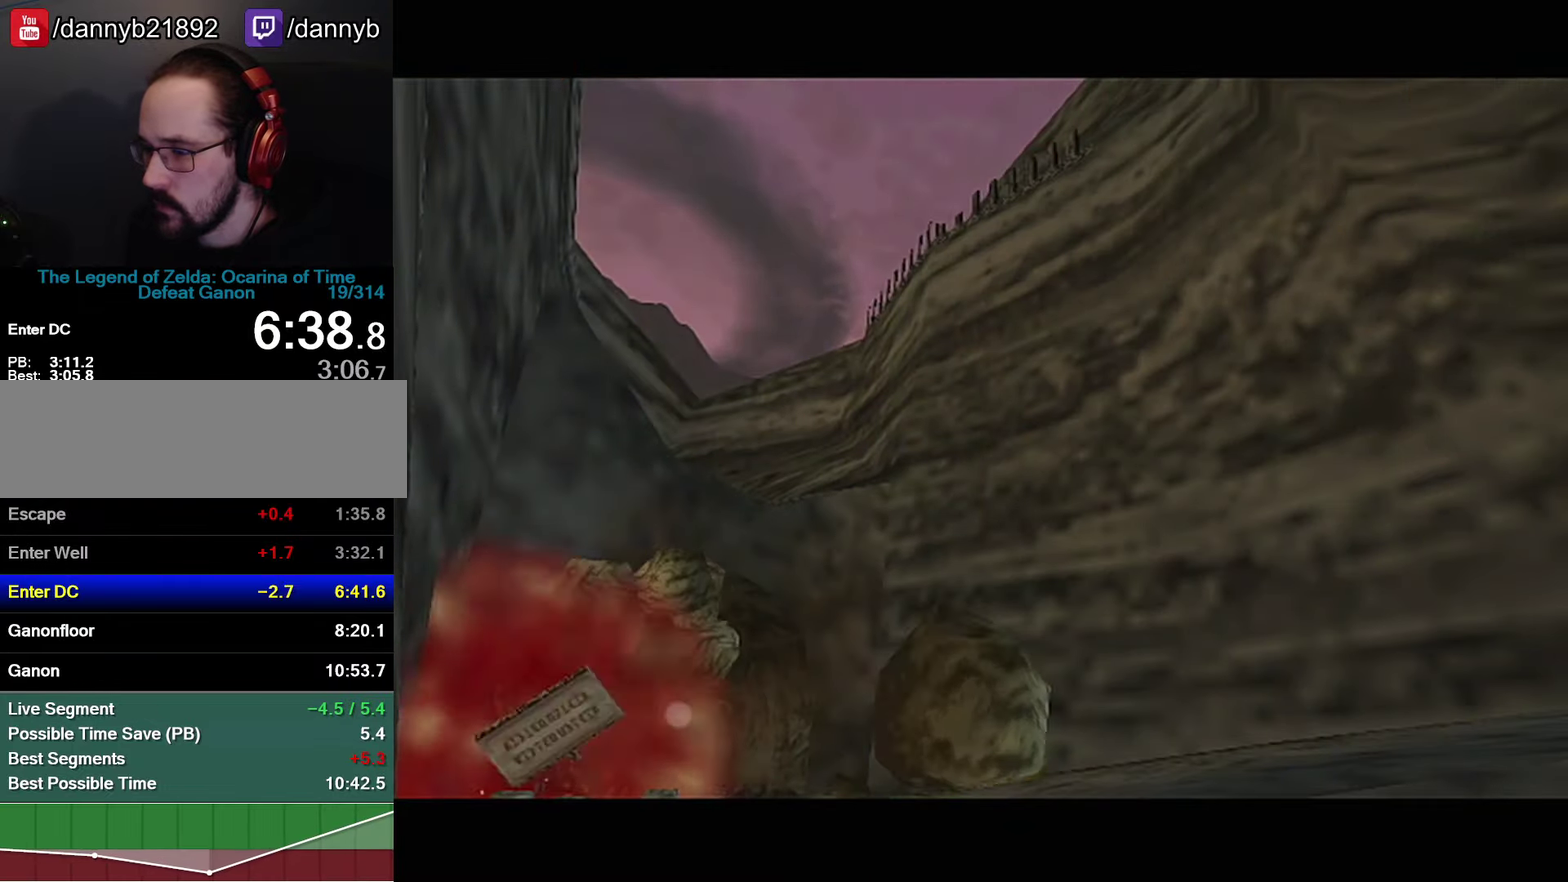
{"buttons": [], "left_stick": "center", "events": []}